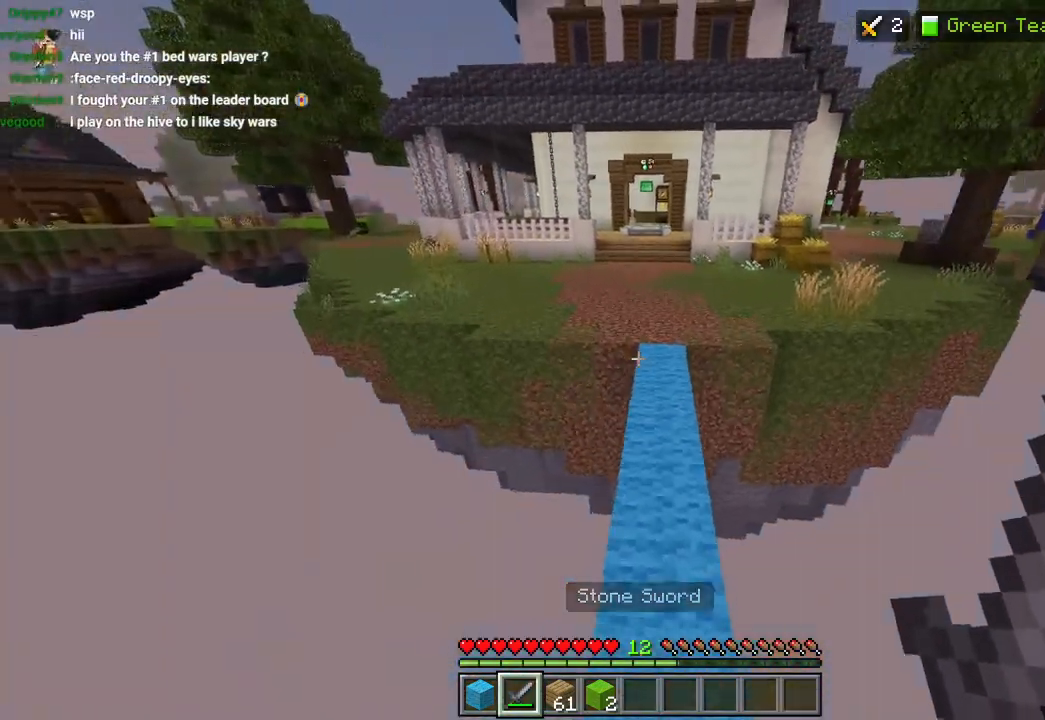
Gameplay with a controller (PlayStation layout); each line is a JSON object with the inputs held at the frame after it. "events" lists button and stick changes between this image and that frame as [ms after this image, input, new state], when the widget could be followed in between.
{"buttons": [], "left_stick": "up-right", "right_stick": "center", "events": [[50, "right_stick", "center"], [67, "L3", "down"], [150, "L3", "up"], [217, "CROSS", "down"], [367, "CROSS", "up"]]}
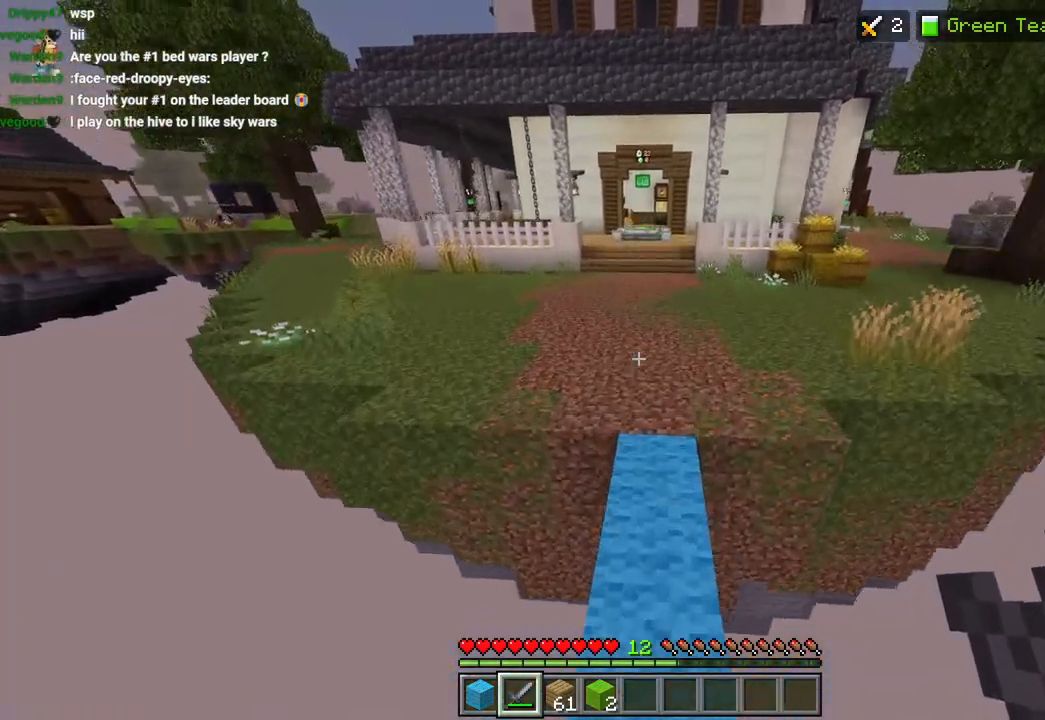
{"buttons": [], "left_stick": "up", "right_stick": "up", "events": [[117, "L3", "down"], [117, "right_stick", "left"], [183, "right_stick", "center"], [200, "L3", "up"], [317, "CROSS", "down"], [367, "left_stick", "up"], [450, "CROSS", "up"], [500, "right_stick", "up"]]}
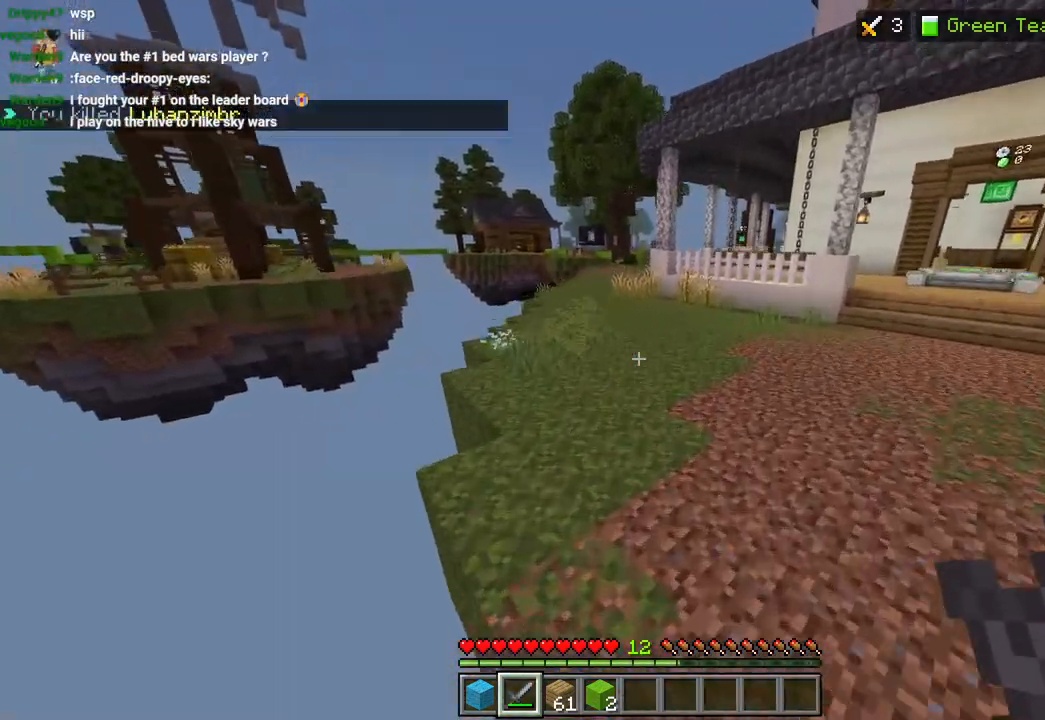
{"buttons": ["CROSS"], "left_stick": "up", "right_stick": "center", "events": [[200, "L3", "down"], [200, "right_stick", "center"], [283, "L3", "up"], [317, "right_stick", "up"], [383, "CROSS", "down"], [400, "right_stick", "center"]]}
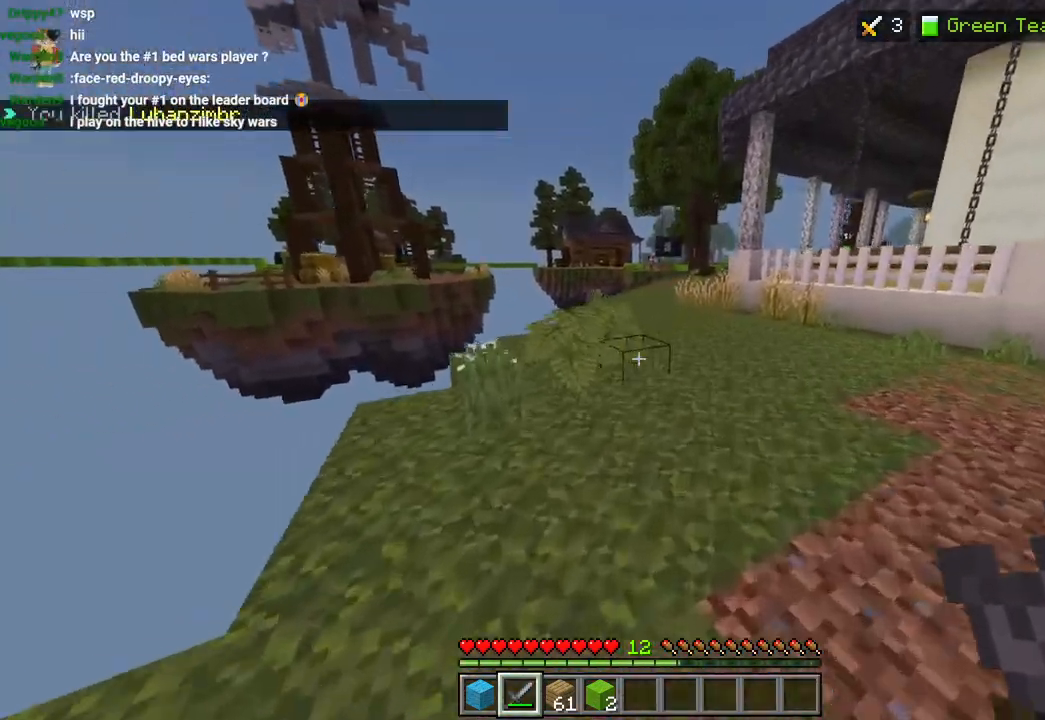
{"buttons": [], "left_stick": "up", "right_stick": "up", "events": [[33, "right_stick", "up"], [150, "CROSS", "up"]]}
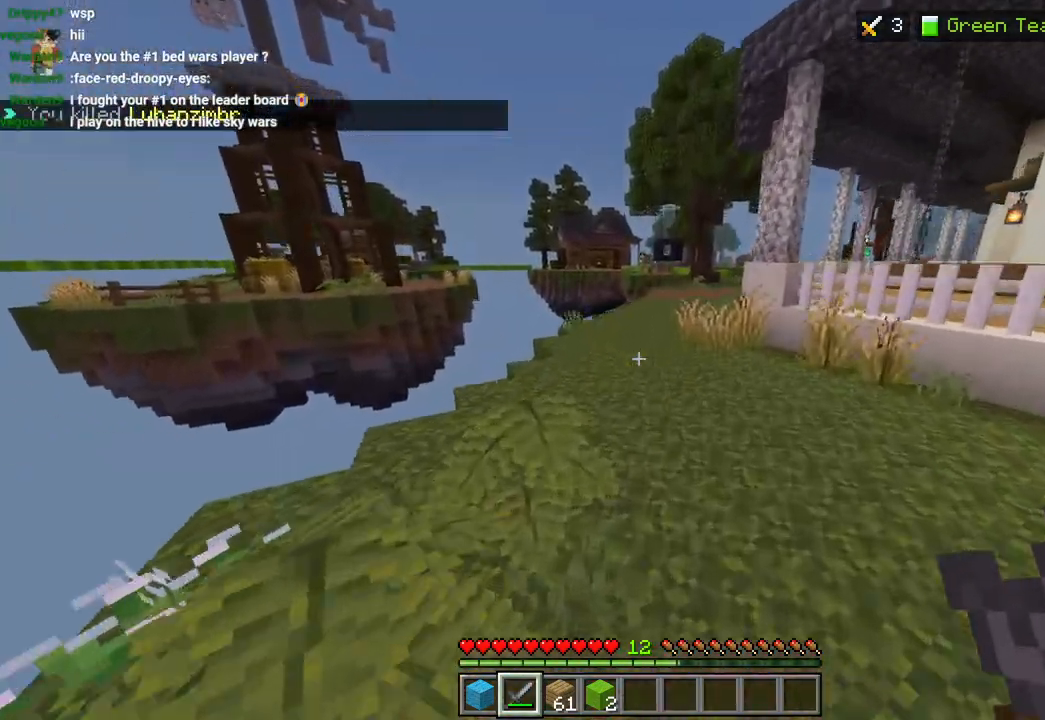
{"buttons": [], "left_stick": "up", "right_stick": "center", "events": [[33, "CROSS", "down"], [150, "CROSS", "up"], [367, "right_stick", "center"]]}
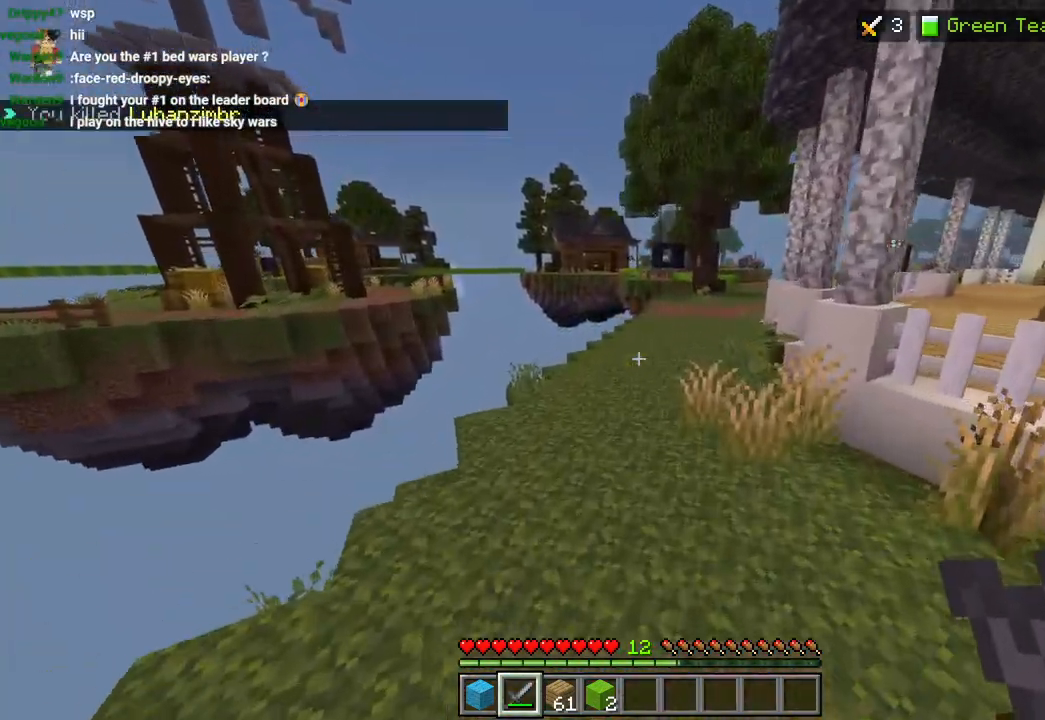
{"buttons": [], "left_stick": "up", "right_stick": "right", "events": [[50, "CROSS", "down"], [100, "right_stick", "up"], [233, "CROSS", "up"], [367, "right_stick", "right"]]}
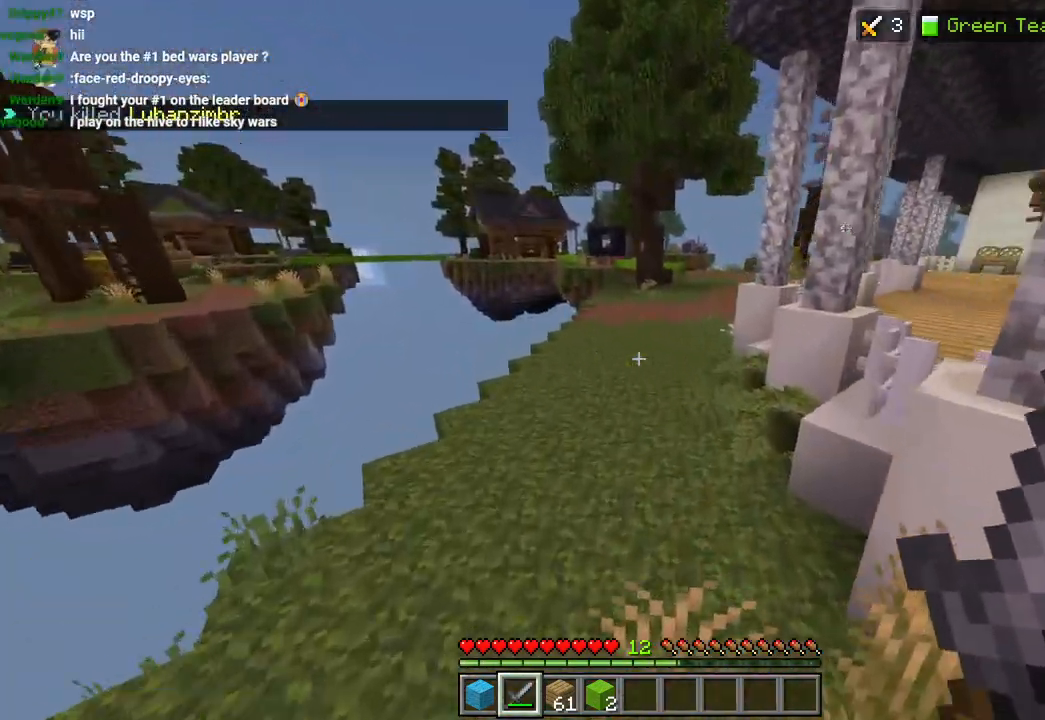
{"buttons": [], "left_stick": "up", "right_stick": "center", "events": [[67, "right_stick", "center"], [117, "L3", "down"], [200, "L3", "up"], [250, "CROSS", "down"], [383, "CROSS", "up"], [433, "right_stick", "up-right"], [483, "right_stick", "center"]]}
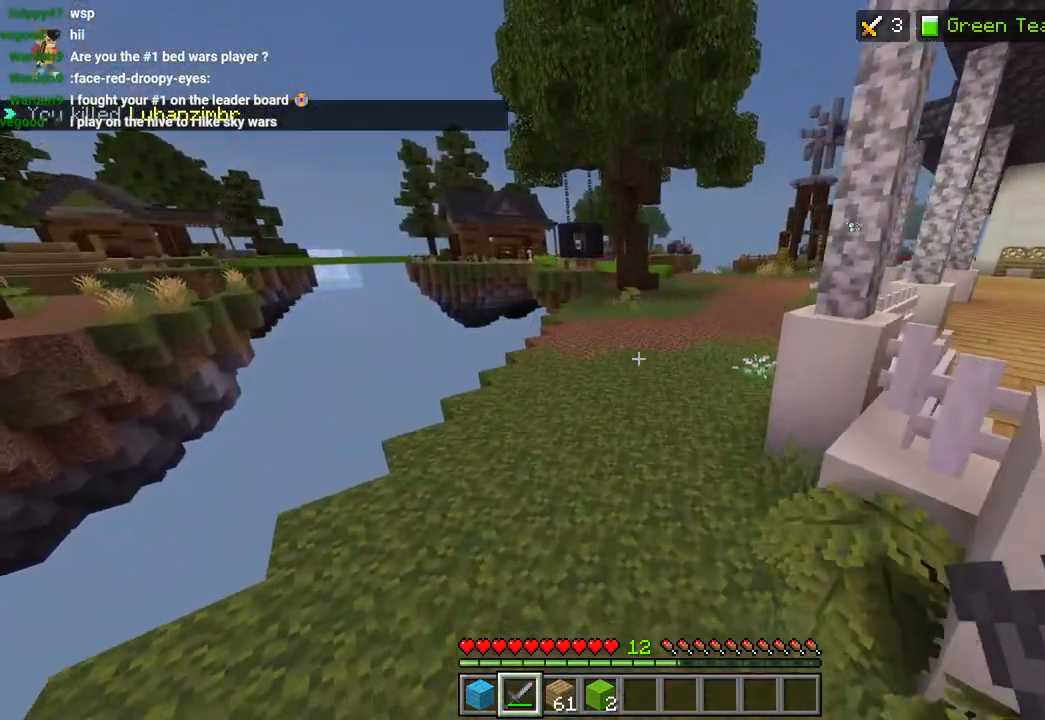
{"buttons": ["CROSS", "R2"], "left_stick": "up-right", "right_stick": "center", "events": [[133, "L3", "down"], [150, "left_stick", "up-right"], [217, "L3", "up"], [283, "CROSS", "down"], [417, "R2", "down"]]}
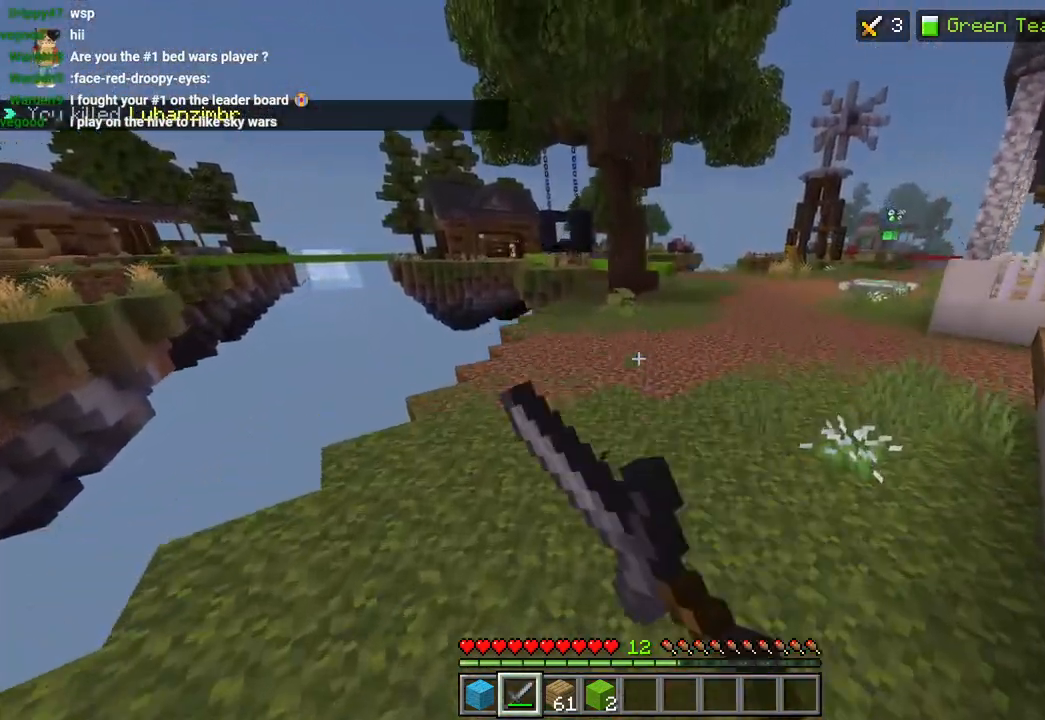
{"buttons": ["CROSS"], "left_stick": "up-right", "right_stick": "center", "events": [[17, "R2", "up"], [83, "R2", "down"], [200, "R2", "up"], [300, "R2", "down"], [317, "L3", "down"], [383, "L3", "up"], [417, "R2", "up"]]}
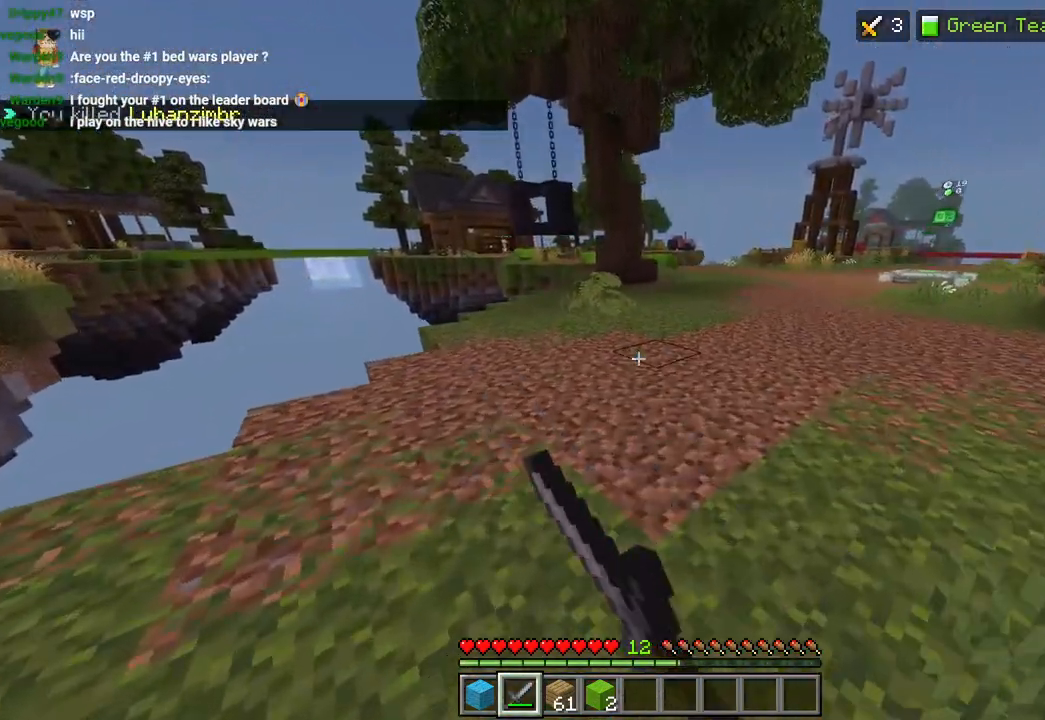
{"buttons": ["CROSS", "R2", "L3"], "left_stick": "up-right", "right_stick": "center", "events": [[467, "L3", "down"], [467, "R2", "down"]]}
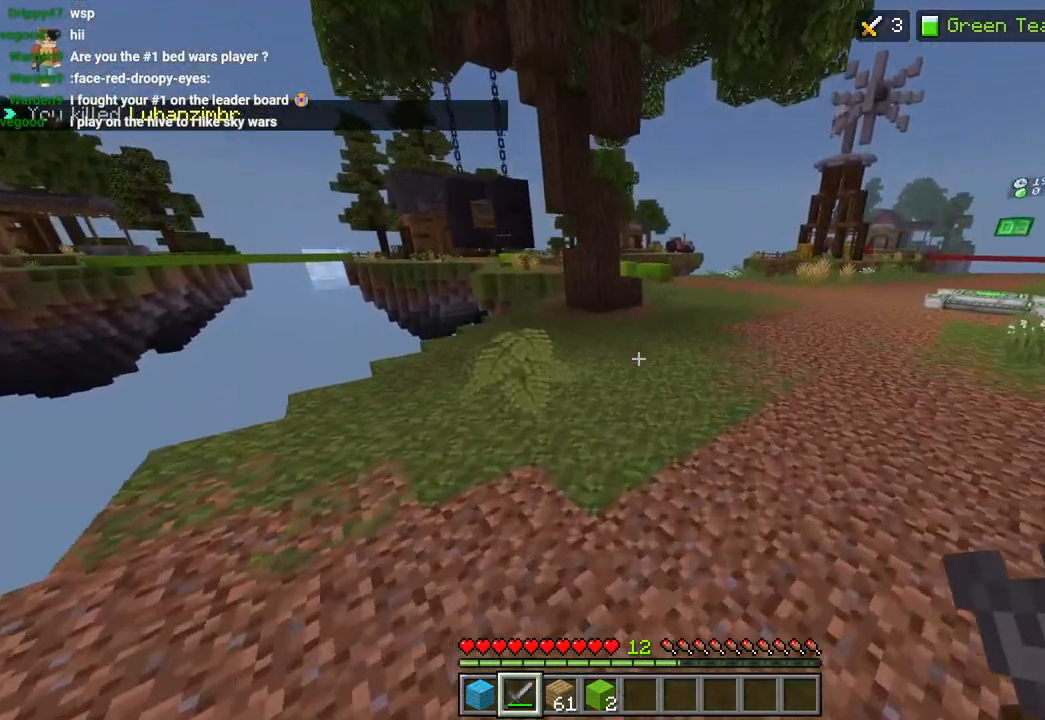
{"buttons": ["CROSS", "L3"], "left_stick": "up-right", "right_stick": "center", "events": [[50, "L3", "up"], [83, "R2", "up"], [133, "CROSS", "up"], [150, "CROSS", "down"], [167, "R2", "down"], [283, "R2", "up"], [383, "R2", "down"], [483, "L3", "down"], [483, "R2", "up"]]}
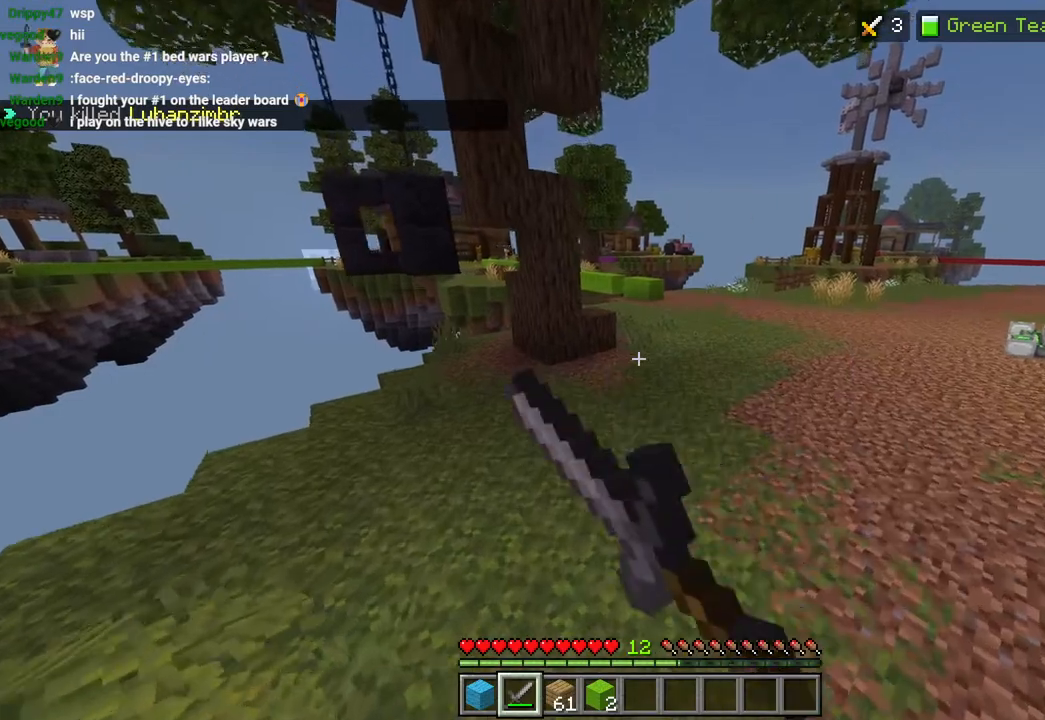
{"buttons": [], "left_stick": "up-right", "right_stick": "center", "events": [[83, "L3", "up"], [250, "CROSS", "up"]]}
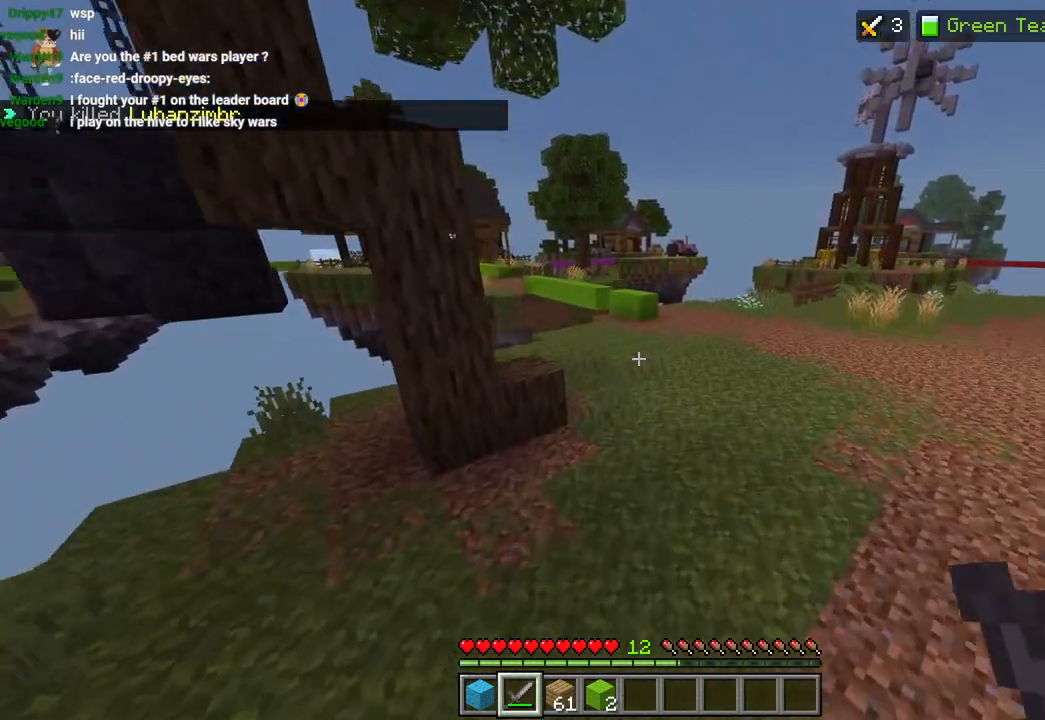
{"buttons": [], "left_stick": "up-right", "right_stick": "center", "events": [[133, "L3", "down"], [217, "CROSS", "down"], [217, "L3", "up"], [367, "CROSS", "up"]]}
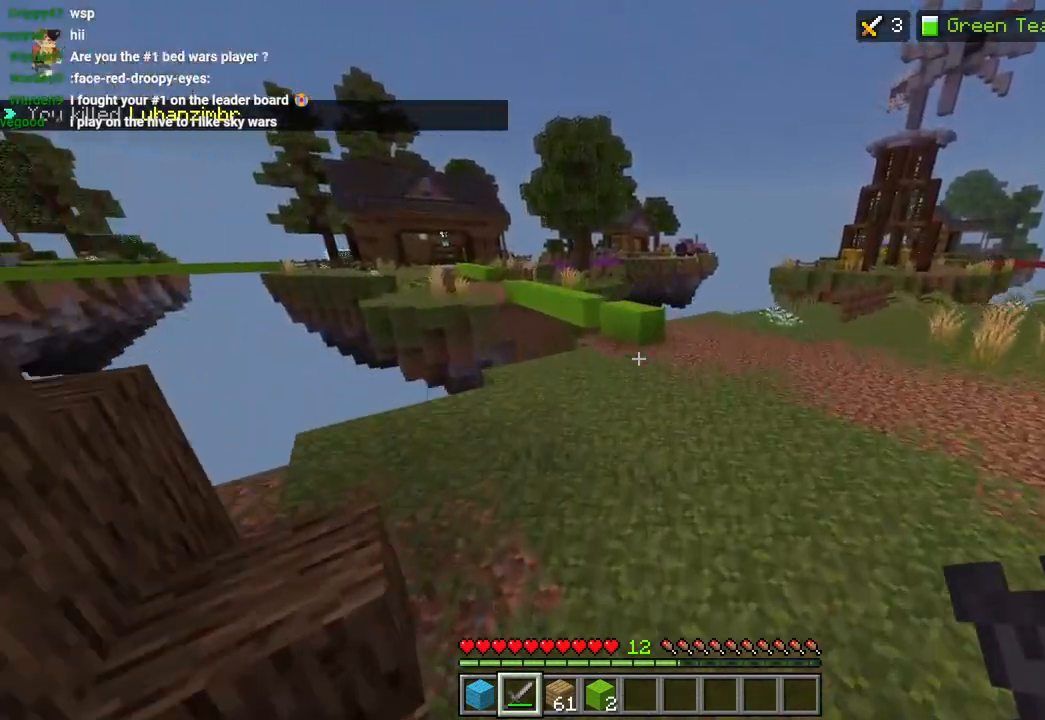
{"buttons": [], "left_stick": "up-right", "right_stick": "center", "events": [[183, "L3", "down"], [267, "L3", "up"], [317, "CROSS", "down"], [467, "CROSS", "up"]]}
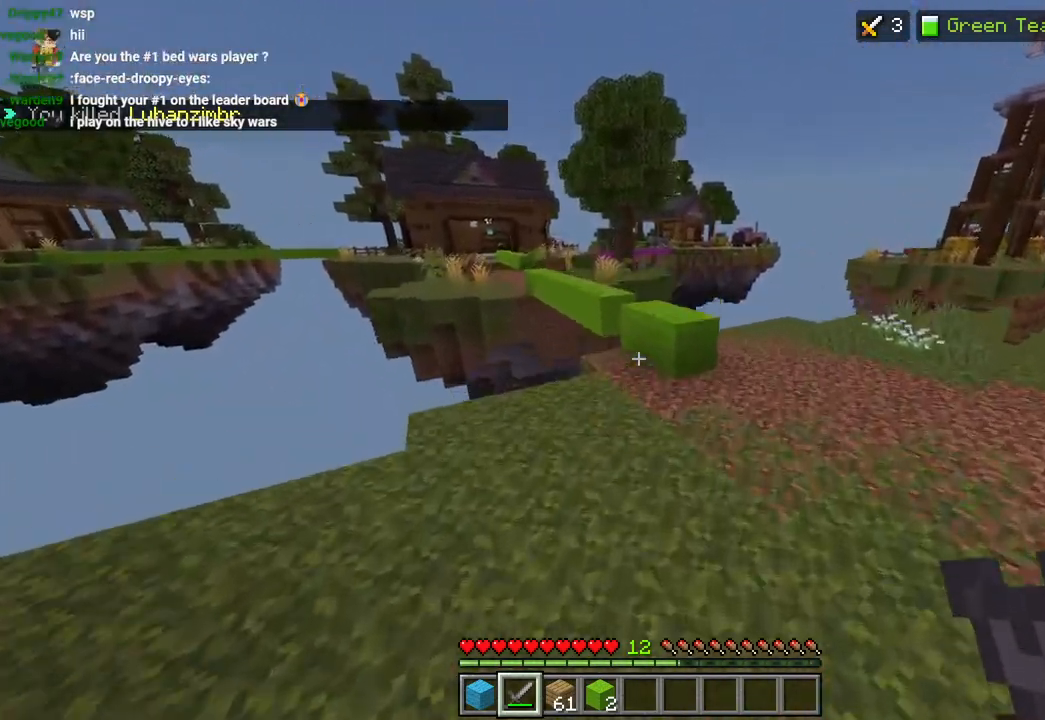
{"buttons": ["CROSS"], "left_stick": "up-right", "right_stick": "up-left", "events": [[200, "right_stick", "left"], [250, "right_stick", "up-left"], [417, "CROSS", "down"]]}
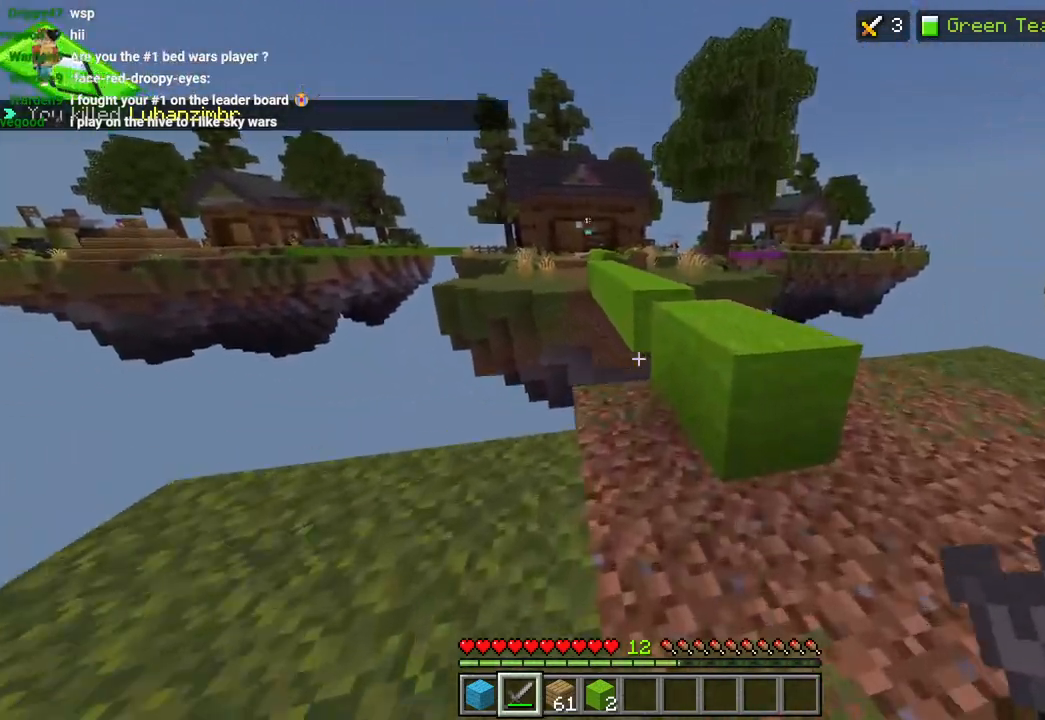
{"buttons": ["CROSS"], "left_stick": "up", "right_stick": "left", "events": [[33, "CROSS", "up"], [117, "right_stick", "center"], [183, "right_stick", "left"], [267, "left_stick", "up"], [400, "CROSS", "down"]]}
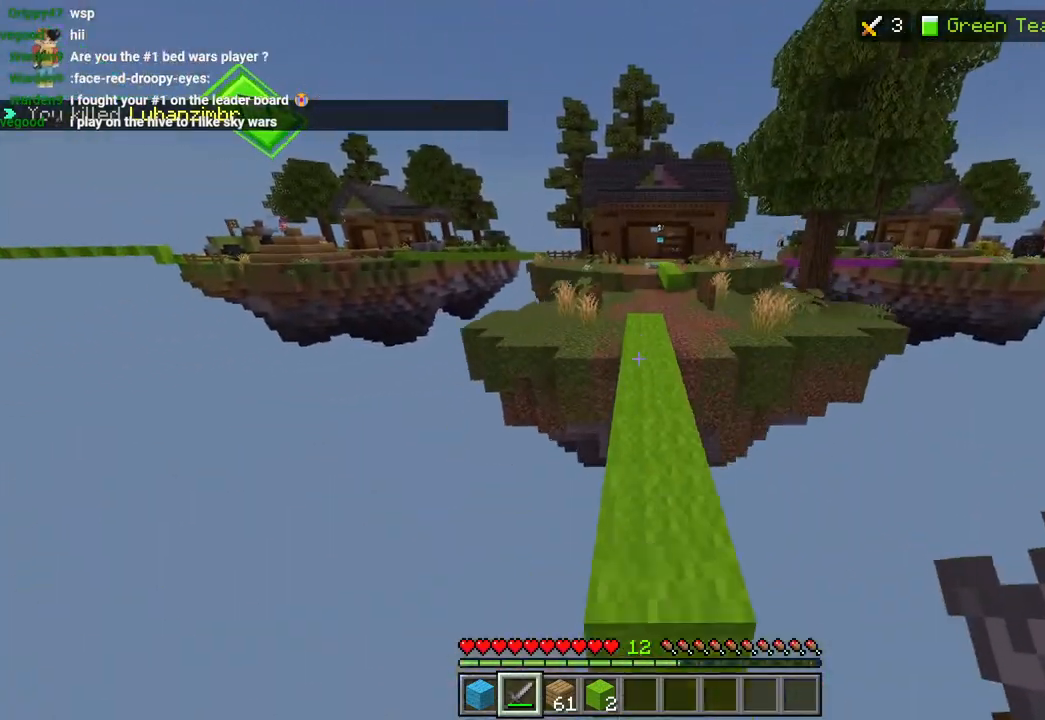
{"buttons": ["CROSS", "R2"], "left_stick": "up", "right_stick": "left", "events": [[100, "R2", "down"], [233, "R2", "up"], [283, "R2", "down"], [400, "R2", "up"], [467, "R2", "down"]]}
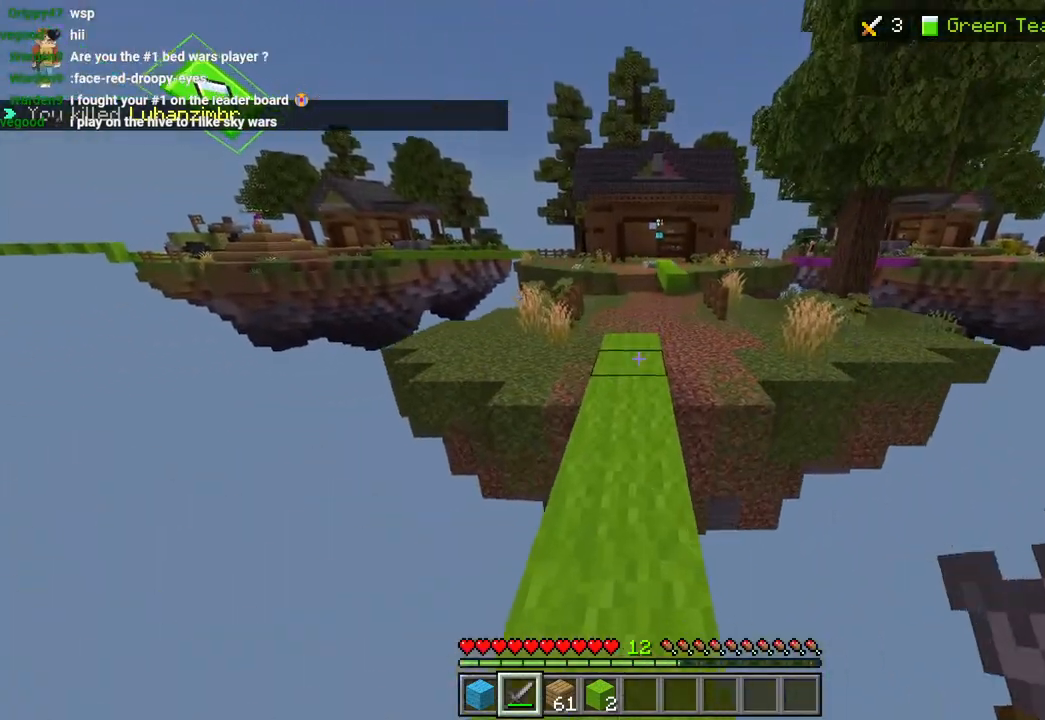
{"buttons": [], "left_stick": "up-right", "right_stick": "center", "events": [[117, "CROSS", "up"], [117, "R2", "up"], [183, "right_stick", "center"], [350, "L3", "down"], [433, "L3", "up"], [483, "left_stick", "up-right"]]}
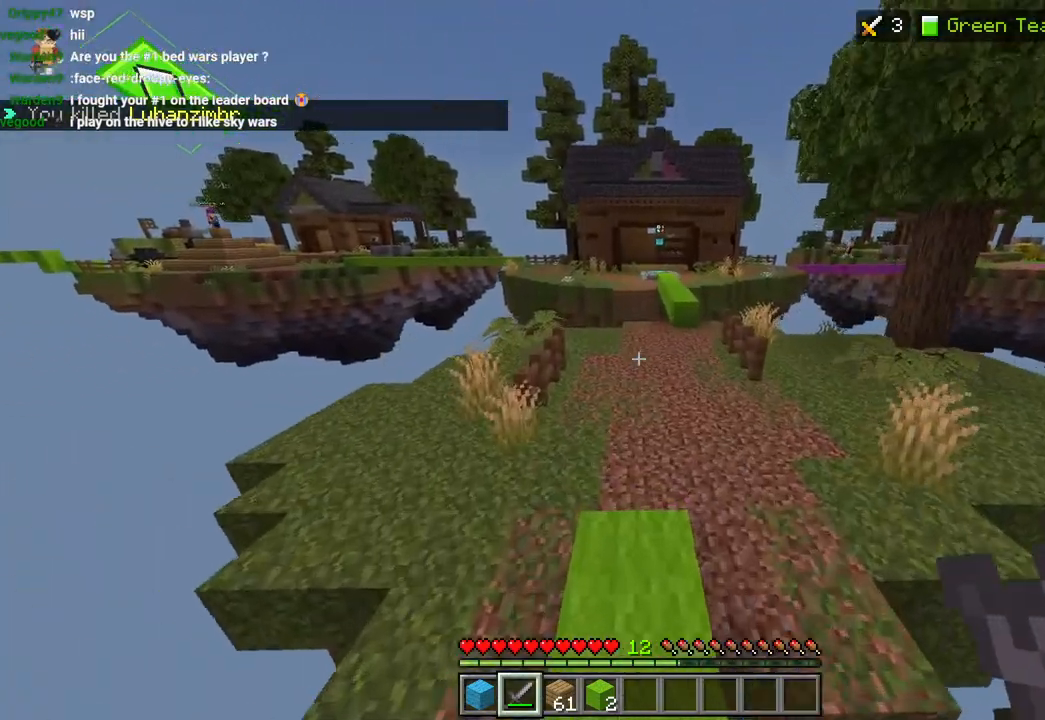
{"buttons": [], "left_stick": "up-right", "right_stick": "right", "events": [[50, "CROSS", "down"], [200, "CROSS", "up"], [350, "right_stick", "right"]]}
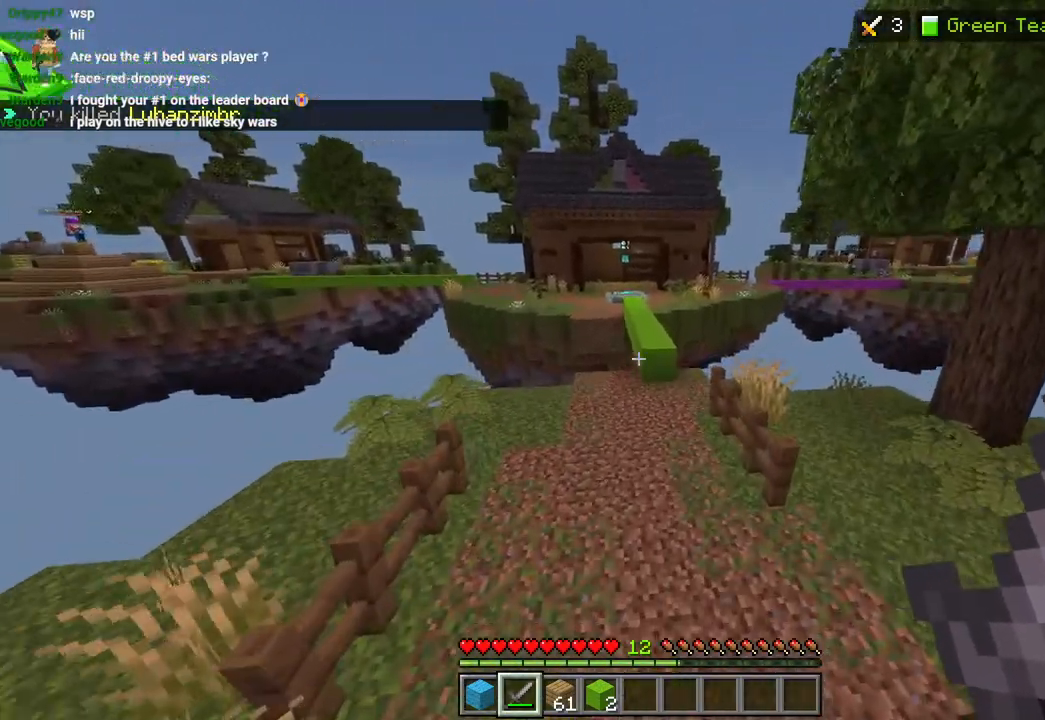
{"buttons": [], "left_stick": "up-right", "right_stick": "center", "events": [[33, "right_stick", "center"], [217, "CROSS", "down"], [467, "CROSS", "up"]]}
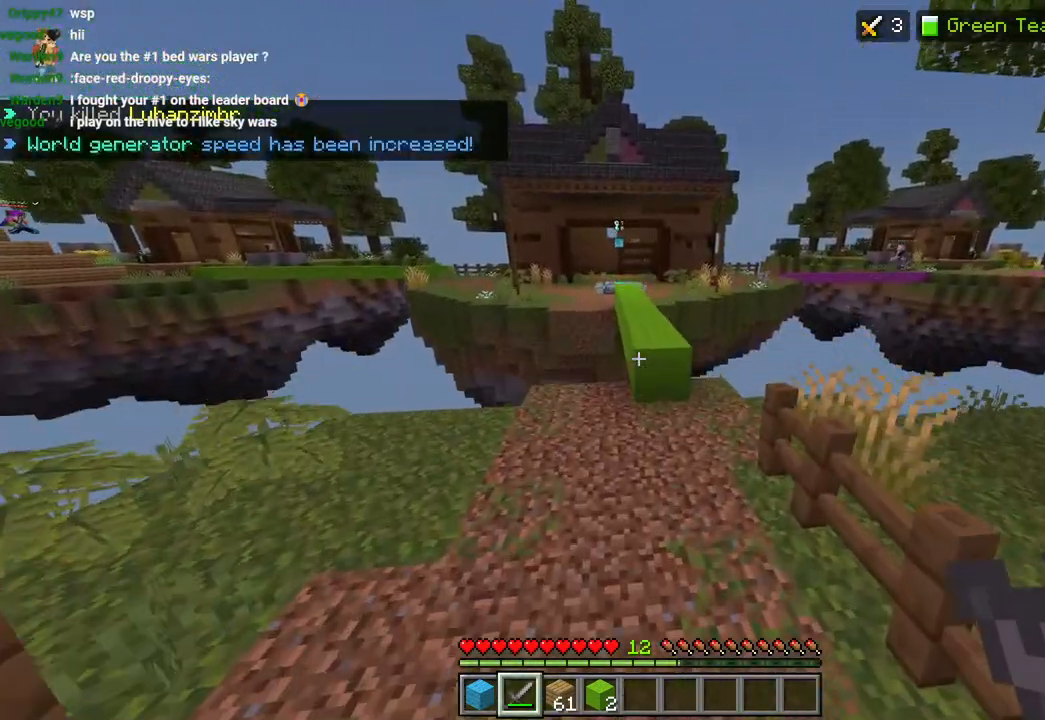
{"buttons": ["CROSS"], "left_stick": "up", "right_stick": "center", "events": [[283, "L3", "down"], [283, "left_stick", "up"], [350, "CROSS", "down"], [367, "L3", "up"]]}
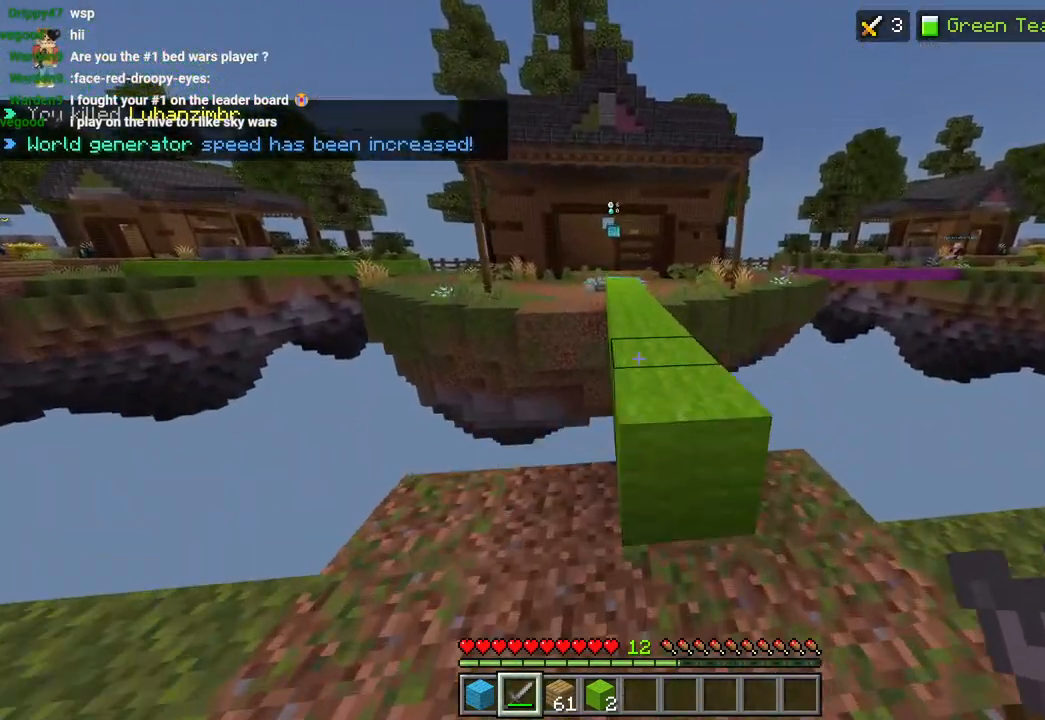
{"buttons": ["CROSS"], "left_stick": "up", "right_stick": "center", "events": []}
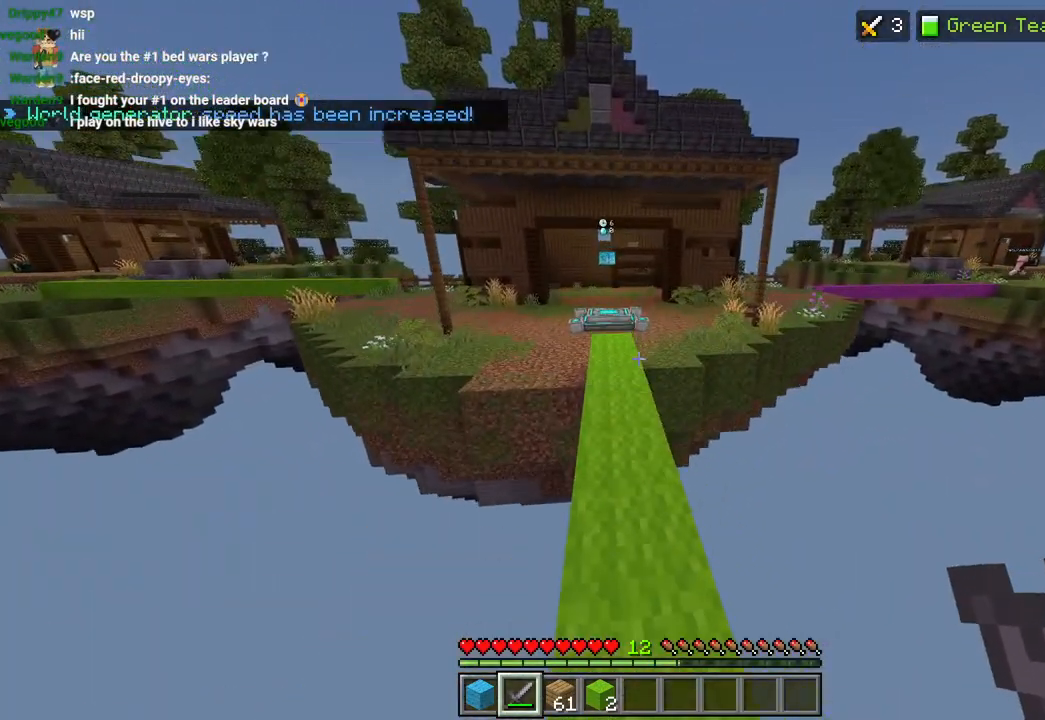
{"buttons": ["CROSS", "L3"], "left_stick": "up", "right_stick": "center", "events": [[33, "CROSS", "up"], [233, "right_stick", "right"], [333, "right_stick", "center"], [450, "CROSS", "down"], [467, "L3", "down"]]}
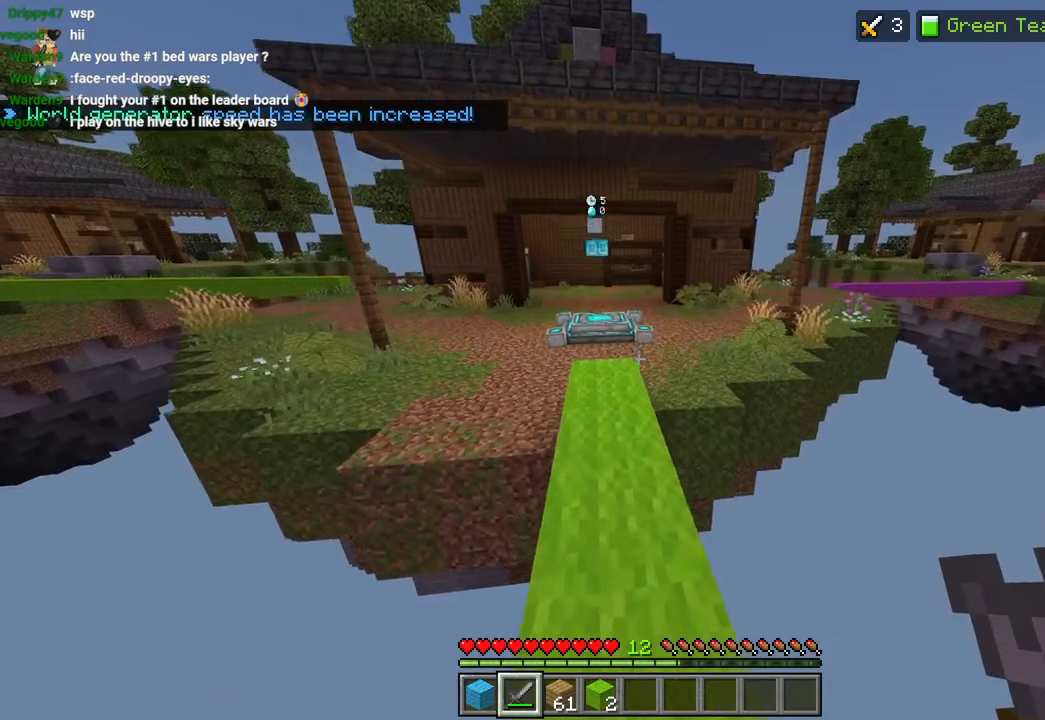
{"buttons": ["L3"], "left_stick": "up", "right_stick": "center", "events": [[17, "L3", "up"], [100, "CROSS", "up"], [233, "right_stick", "right"], [433, "right_stick", "center"], [467, "L3", "down"]]}
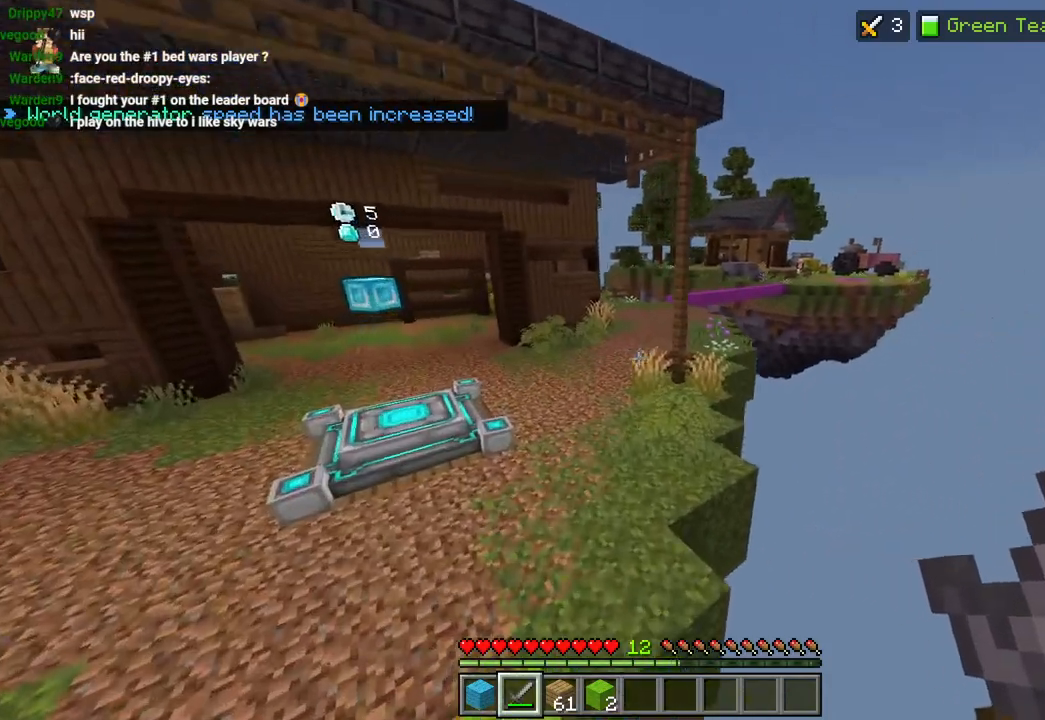
{"buttons": [], "left_stick": "up", "right_stick": "right", "events": [[33, "CROSS", "down"], [50, "L3", "up"], [200, "CROSS", "up"], [317, "right_stick", "right"]]}
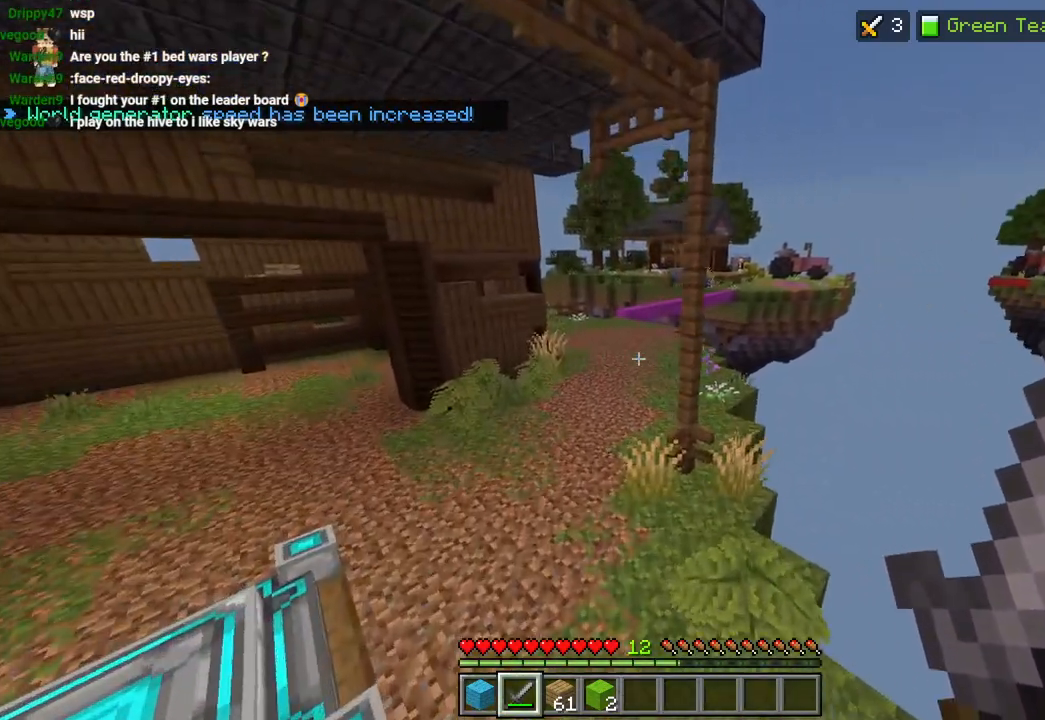
{"buttons": ["CROSS"], "left_stick": "up", "right_stick": "right", "events": [[50, "L3", "down"], [133, "CROSS", "down"], [133, "R2", "down"], [150, "L3", "up"], [250, "R2", "up"], [317, "R2", "down"], [450, "R2", "up"]]}
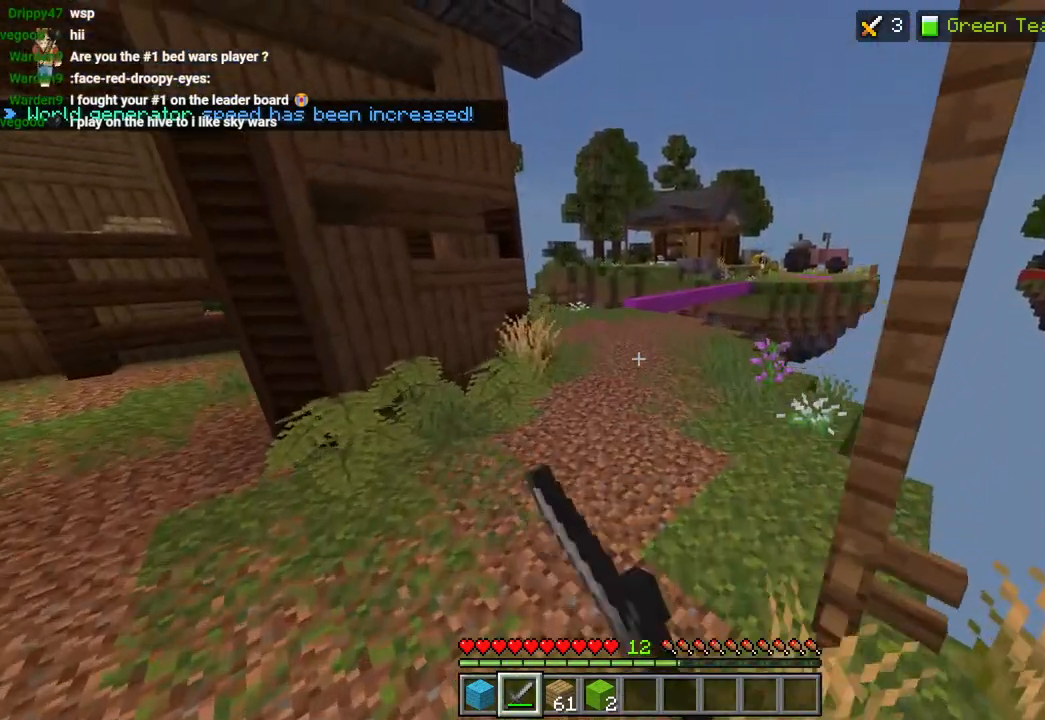
{"buttons": ["CROSS", "R2"], "left_stick": "up", "right_stick": "right", "events": [[17, "R2", "down"], [133, "R2", "up"], [200, "R2", "down"], [317, "R2", "up"], [383, "L3", "down"], [417, "R2", "down"], [450, "L3", "up"]]}
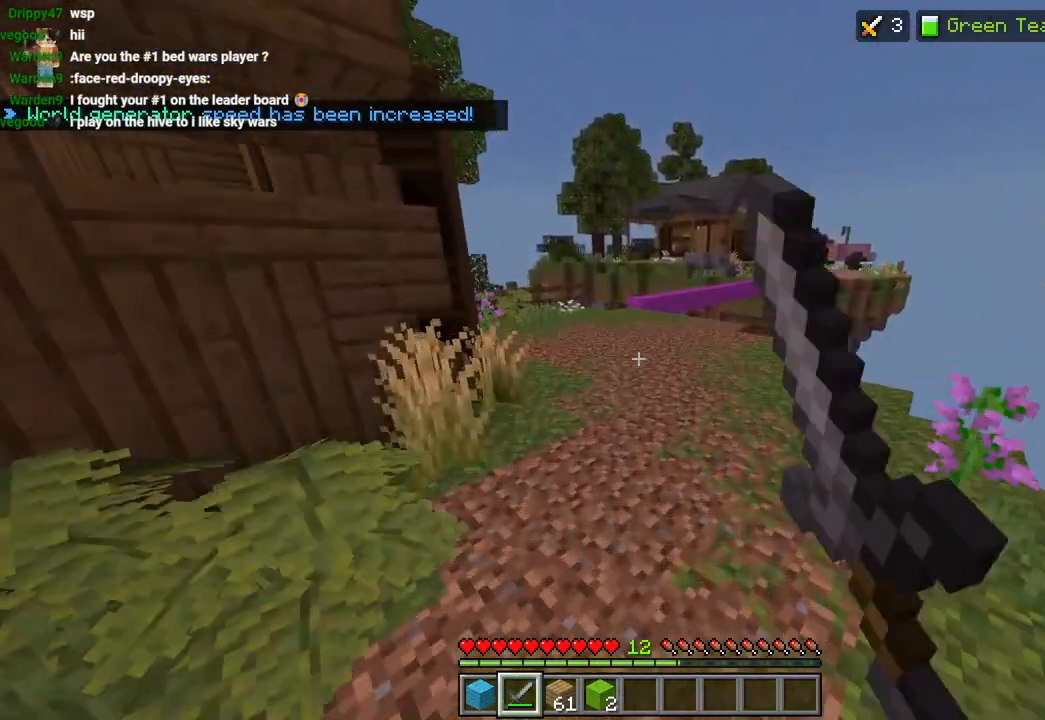
{"buttons": ["CROSS"], "left_stick": "up", "right_stick": "right", "events": [[17, "R2", "up"]]}
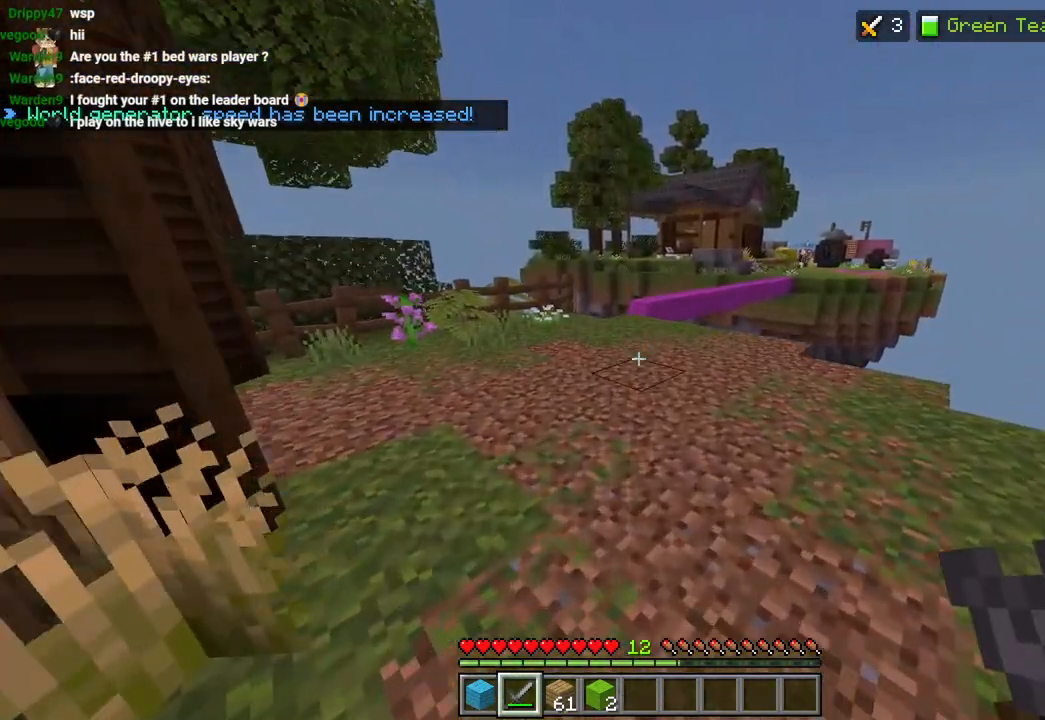
{"buttons": [], "left_stick": "up", "right_stick": "center", "events": [[133, "CROSS", "up"], [483, "right_stick", "center"]]}
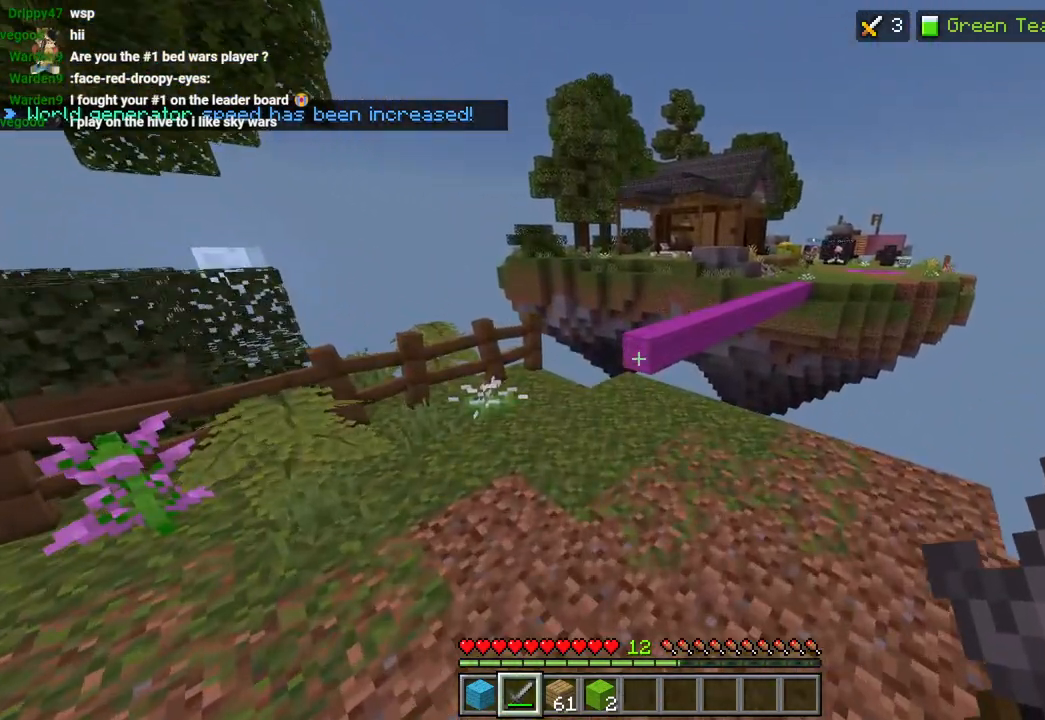
{"buttons": [], "left_stick": "up", "right_stick": "right", "events": [[67, "CROSS", "down"], [183, "CROSS", "up"], [333, "right_stick", "down-right"], [383, "right_stick", "right"]]}